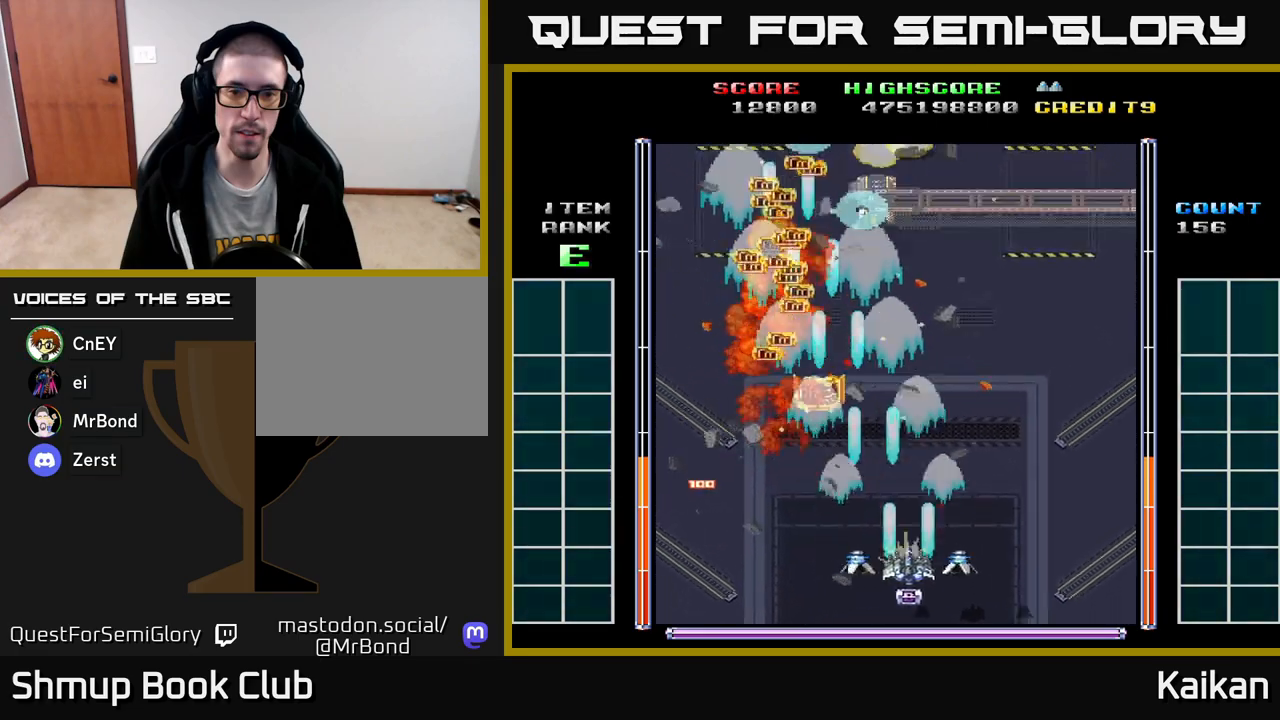
Gameplay with a controller (Xbox layout); each line is a JSON object with the inputs held at the frame after it. "events" lists button and stick changes between this image and that frame as [ms after this image, input, new state], when the widget could be followed in between. Not read: right_stick.
{"buttons": ["A", "DPAD_DOWN", "DPAD_LEFT"], "left_stick": "up-left", "events": [[367, "DPAD_RIGHT", "up"], [417, "DPAD_LEFT", "down"], [467, "DPAD_DOWN", "down"]]}
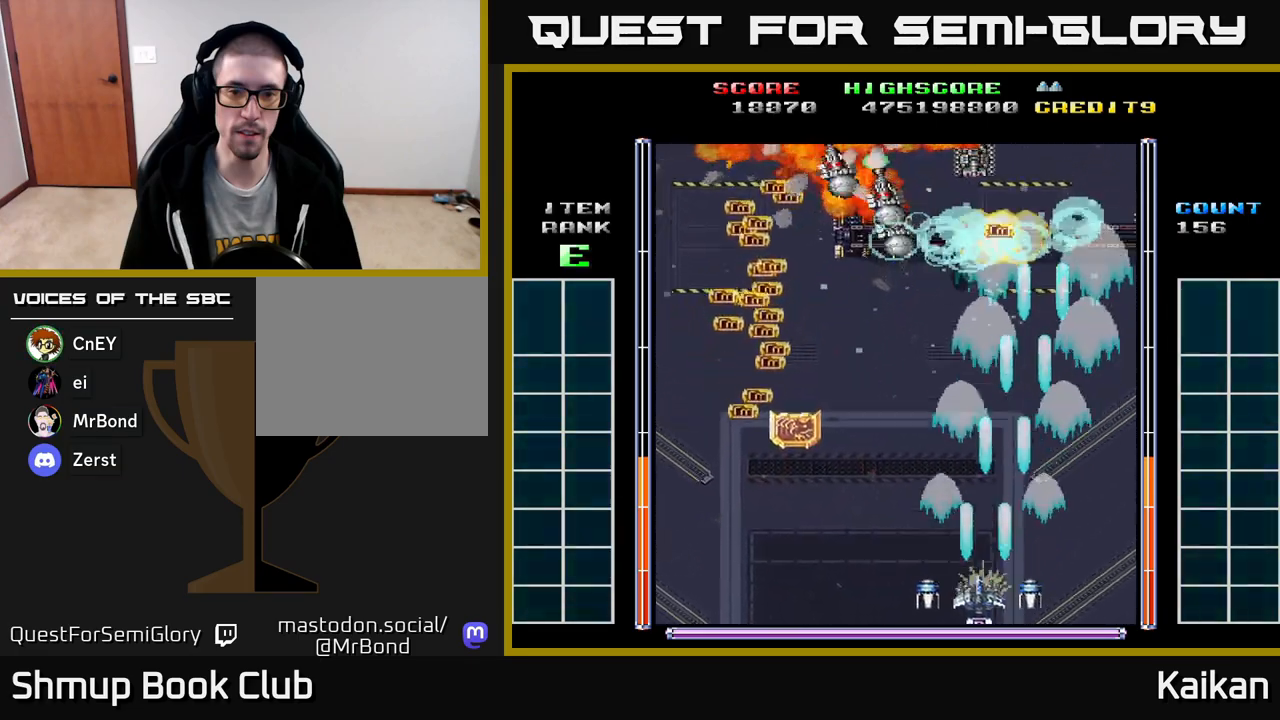
{"buttons": ["A", "DPAD_LEFT"], "left_stick": "up-left", "events": [[150, "DPAD_DOWN", "up"]]}
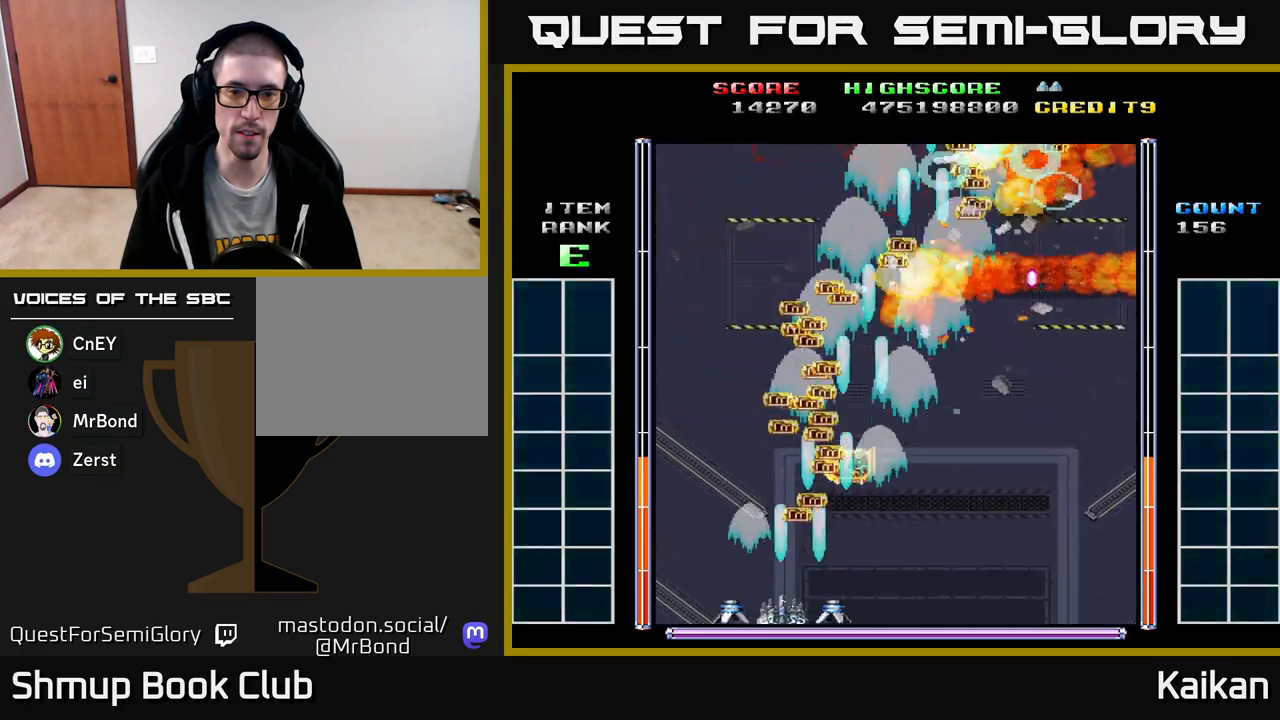
{"buttons": ["DPAD_UP"], "left_stick": "up-left", "events": [[167, "A", "up"], [183, "DPAD_UP", "down"], [333, "DPAD_LEFT", "up"]]}
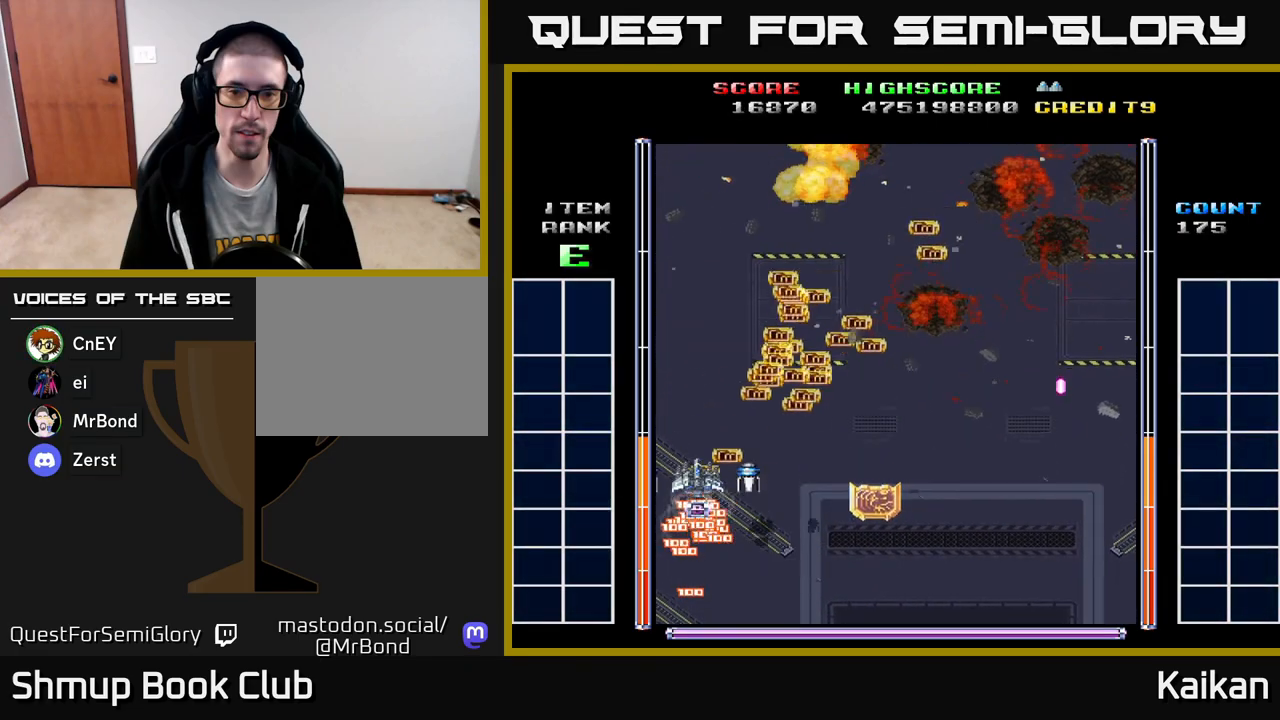
{"buttons": ["DPAD_DOWN"], "left_stick": "up-left", "events": [[150, "DPAD_RIGHT", "down"], [183, "DPAD_UP", "up"], [450, "DPAD_DOWN", "down"], [467, "DPAD_RIGHT", "up"]]}
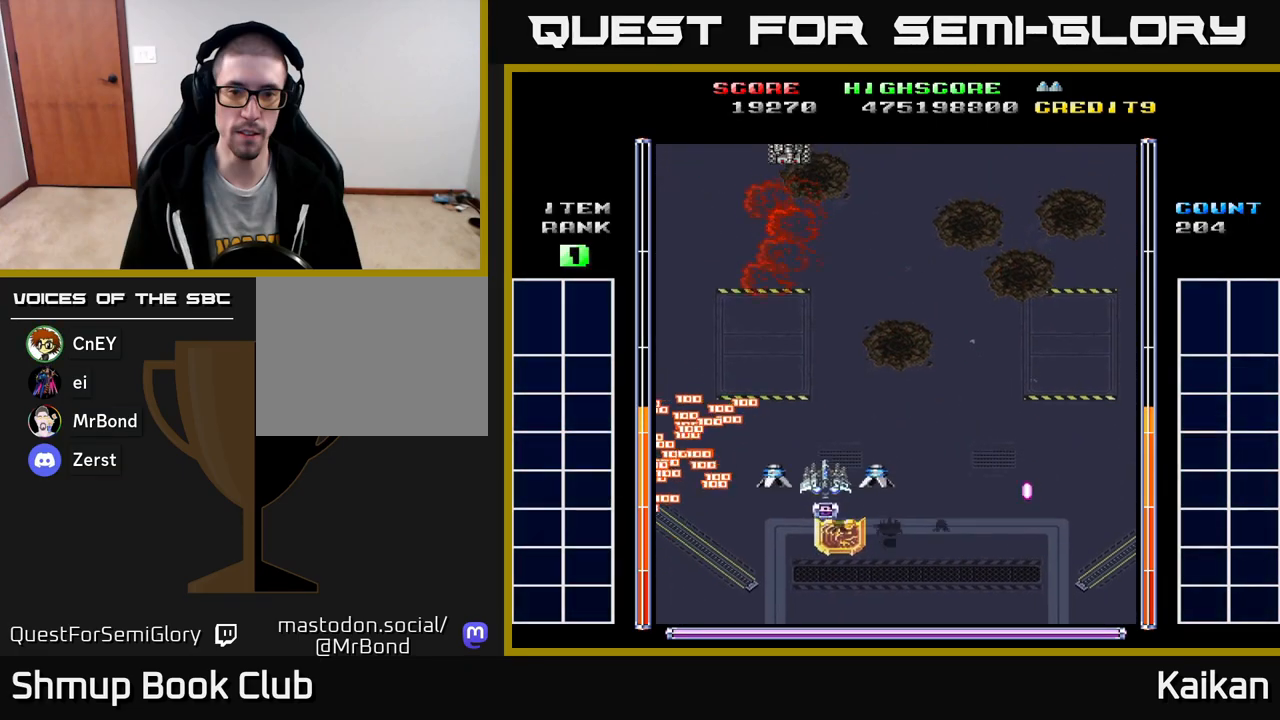
{"buttons": ["A", "DPAD_RIGHT"], "left_stick": "up-left", "events": [[200, "DPAD_LEFT", "down"], [217, "DPAD_DOWN", "up"], [317, "A", "down"], [400, "DPAD_LEFT", "up"], [433, "DPAD_RIGHT", "down"]]}
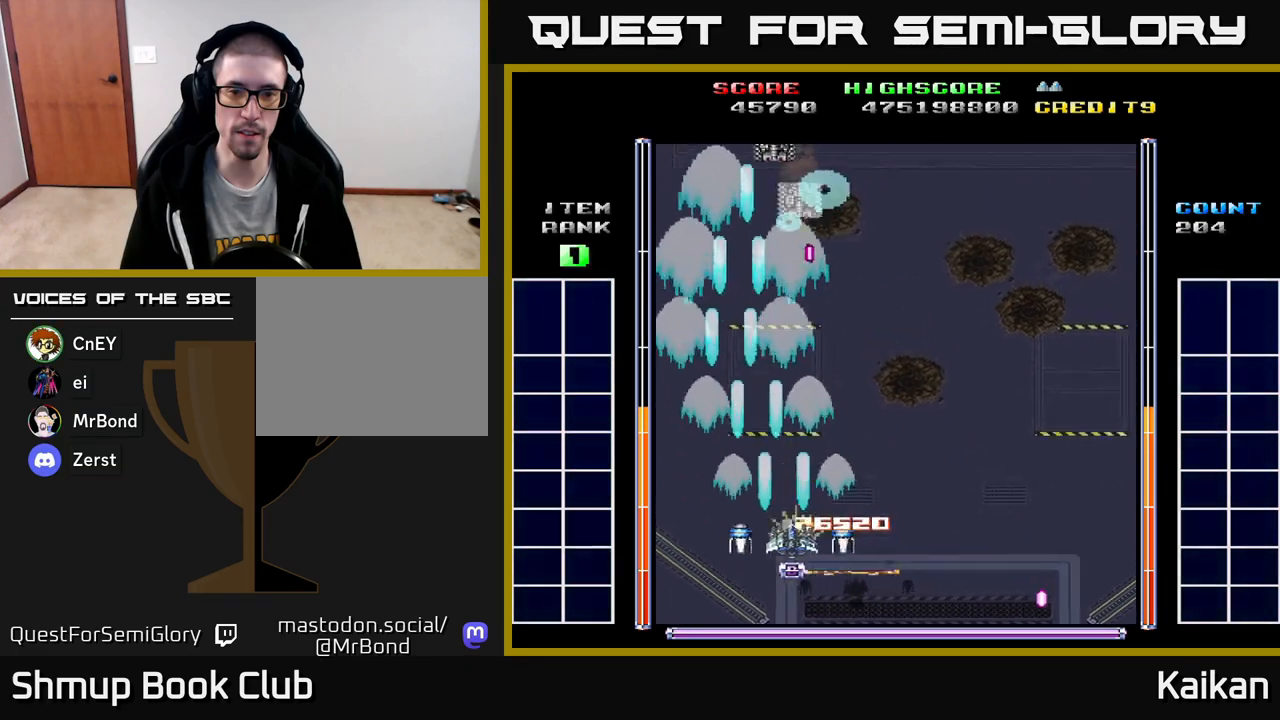
{"buttons": ["A", "DPAD_RIGHT"], "left_stick": "up-left", "events": []}
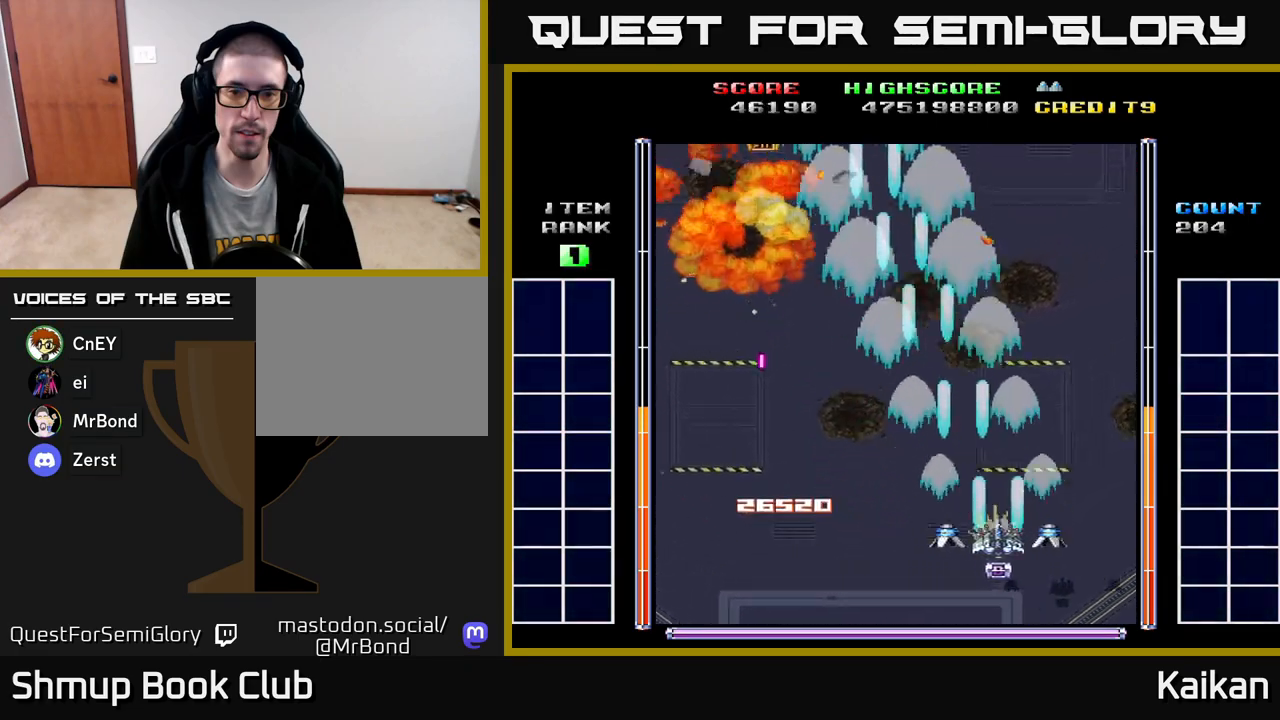
{"buttons": ["DPAD_UP", "DPAD_LEFT"], "left_stick": "up-left", "events": [[133, "A", "up"], [267, "DPAD_RIGHT", "up"], [300, "DPAD_UP", "down"], [350, "DPAD_LEFT", "down"]]}
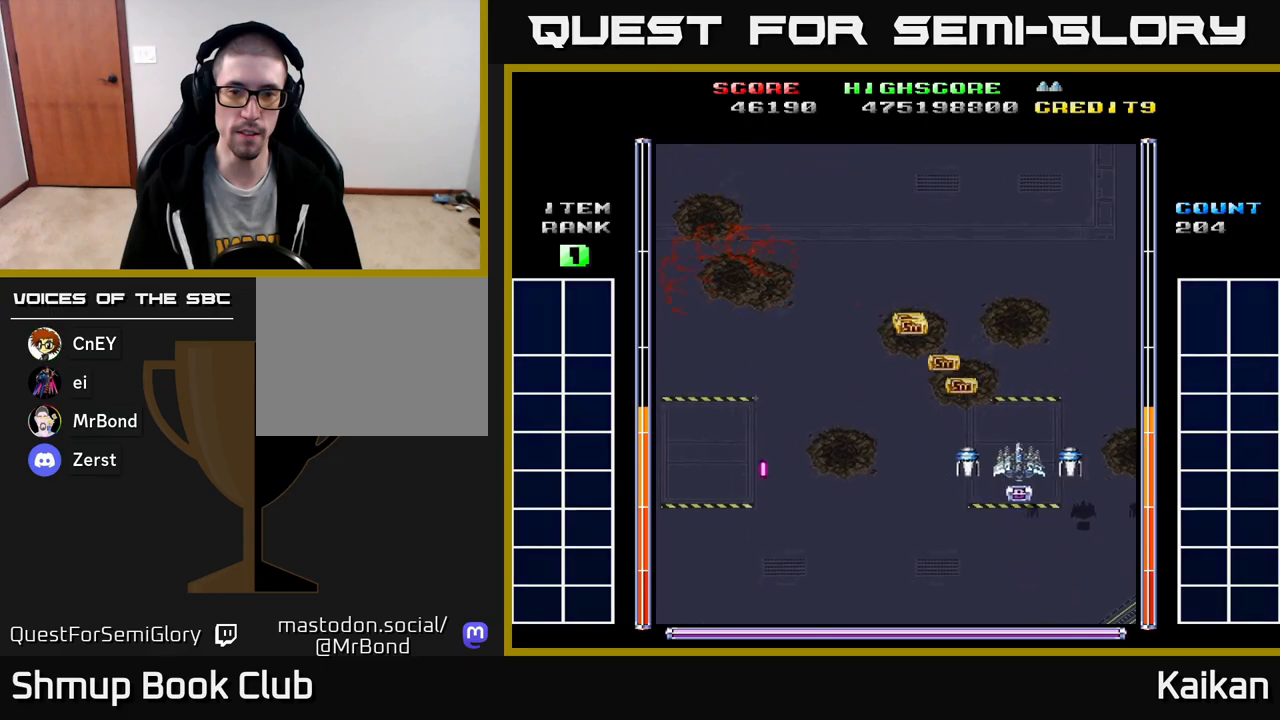
{"buttons": ["A", "DPAD_LEFT"], "left_stick": "up-left", "events": [[150, "DPAD_UP", "up"], [250, "A", "down"]]}
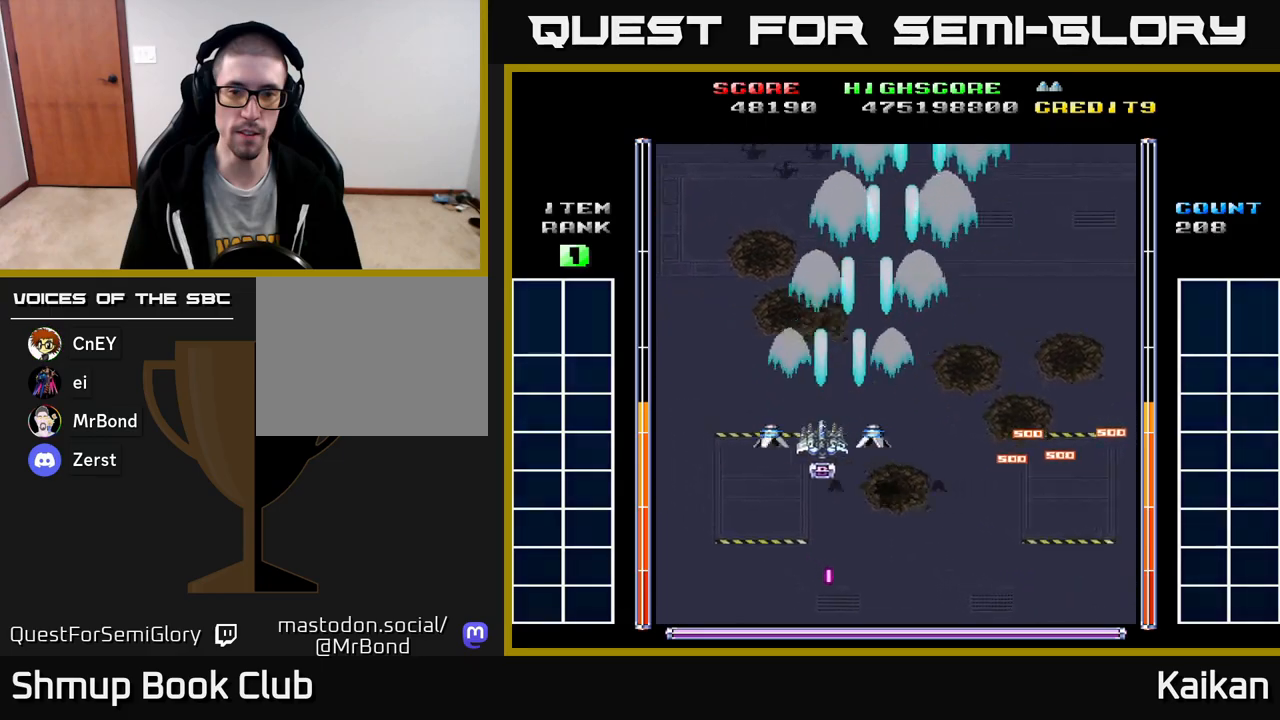
{"buttons": ["A", "DPAD_RIGHT"], "left_stick": "up-left", "events": [[333, "DPAD_LEFT", "up"], [367, "DPAD_RIGHT", "down"]]}
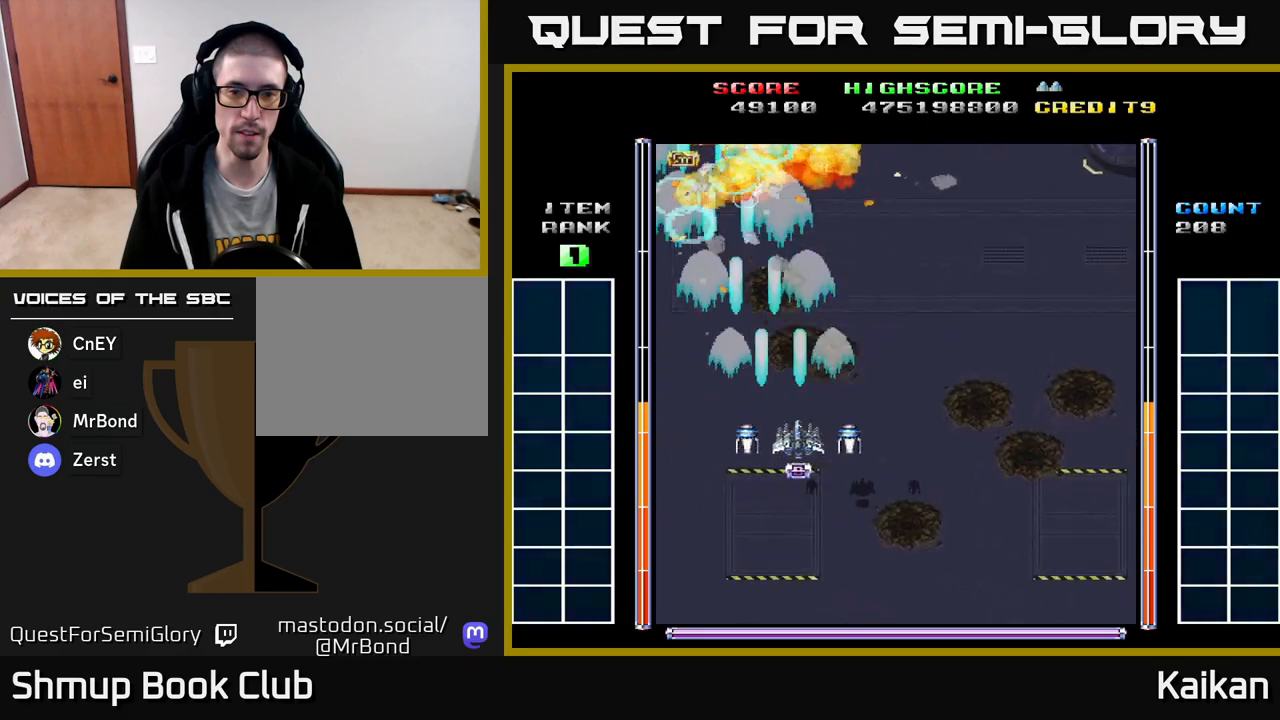
{"buttons": ["DPAD_RIGHT"], "left_stick": "up-left", "events": [[83, "A", "up"]]}
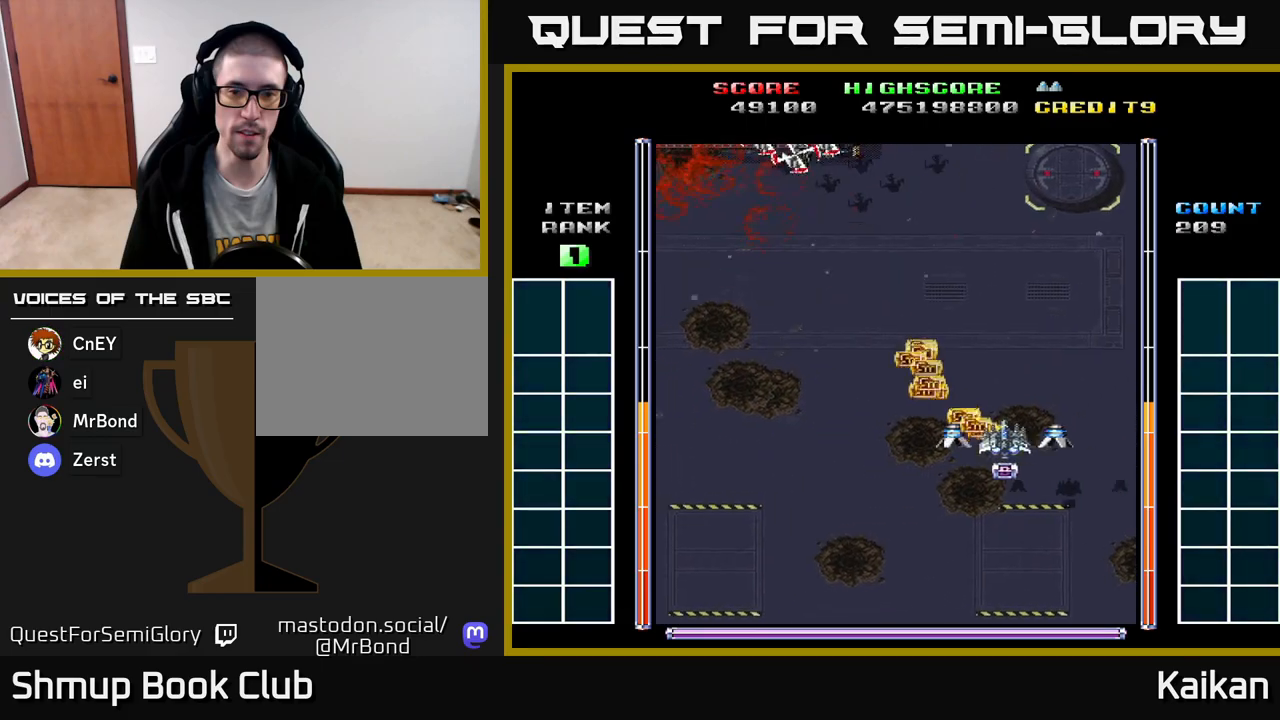
{"buttons": ["A", "DPAD_DOWN", "DPAD_LEFT"], "left_stick": "up-left", "events": [[150, "DPAD_UP", "down"], [250, "DPAD_UP", "up"], [267, "A", "down"], [283, "DPAD_RIGHT", "up"], [300, "DPAD_DOWN", "down"], [333, "DPAD_LEFT", "down"]]}
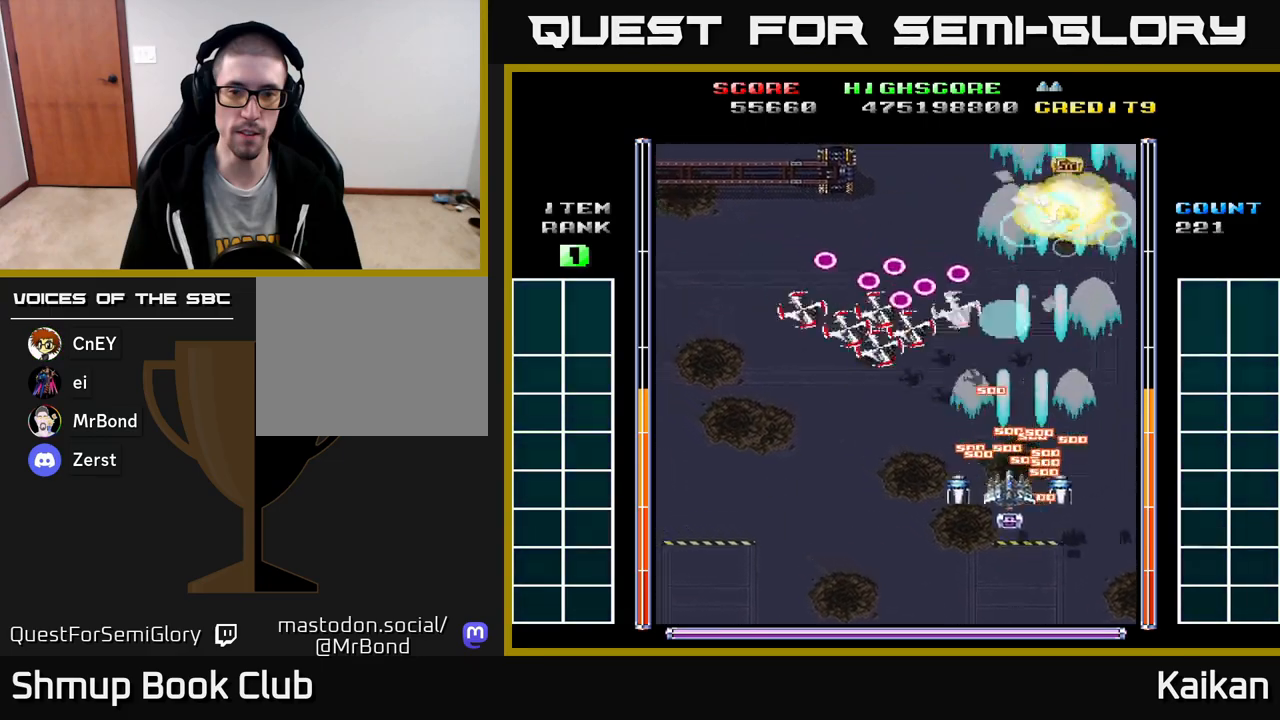
{"buttons": ["A", "DPAD_LEFT"], "left_stick": "up-left", "events": [[133, "DPAD_DOWN", "up"]]}
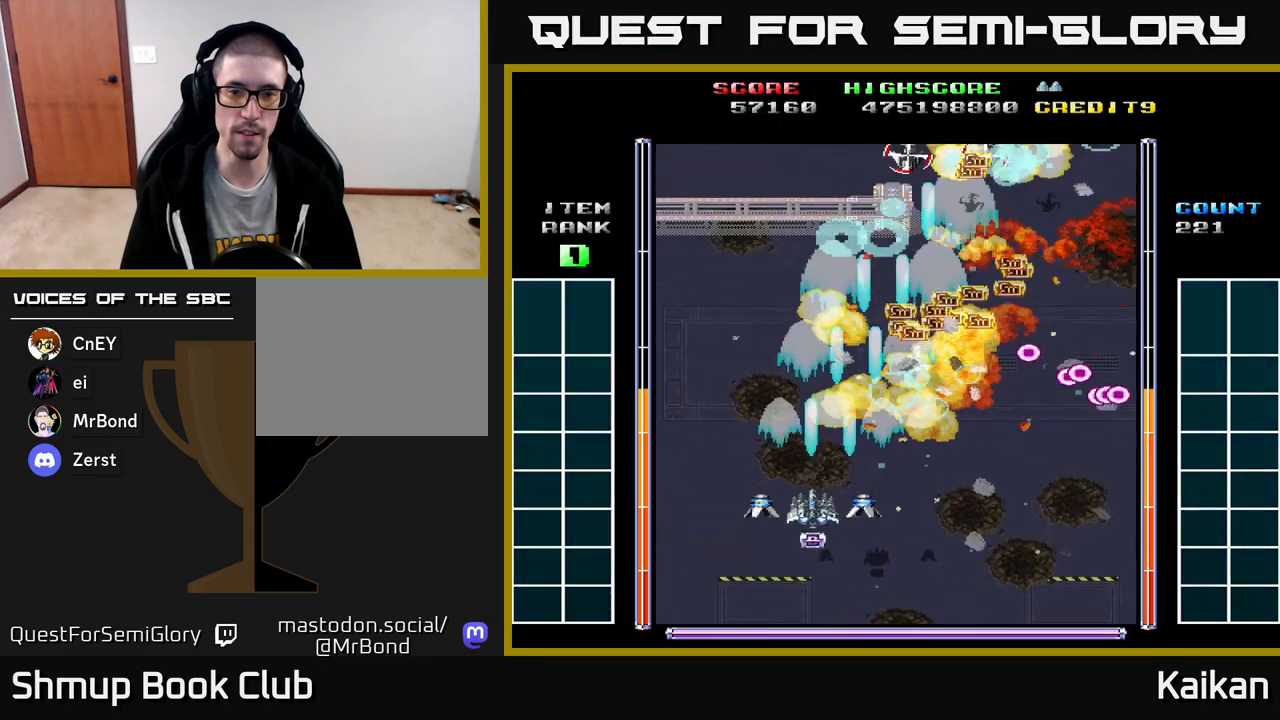
{"buttons": ["DPAD_LEFT"], "left_stick": "up-left", "events": [[400, "A", "up"]]}
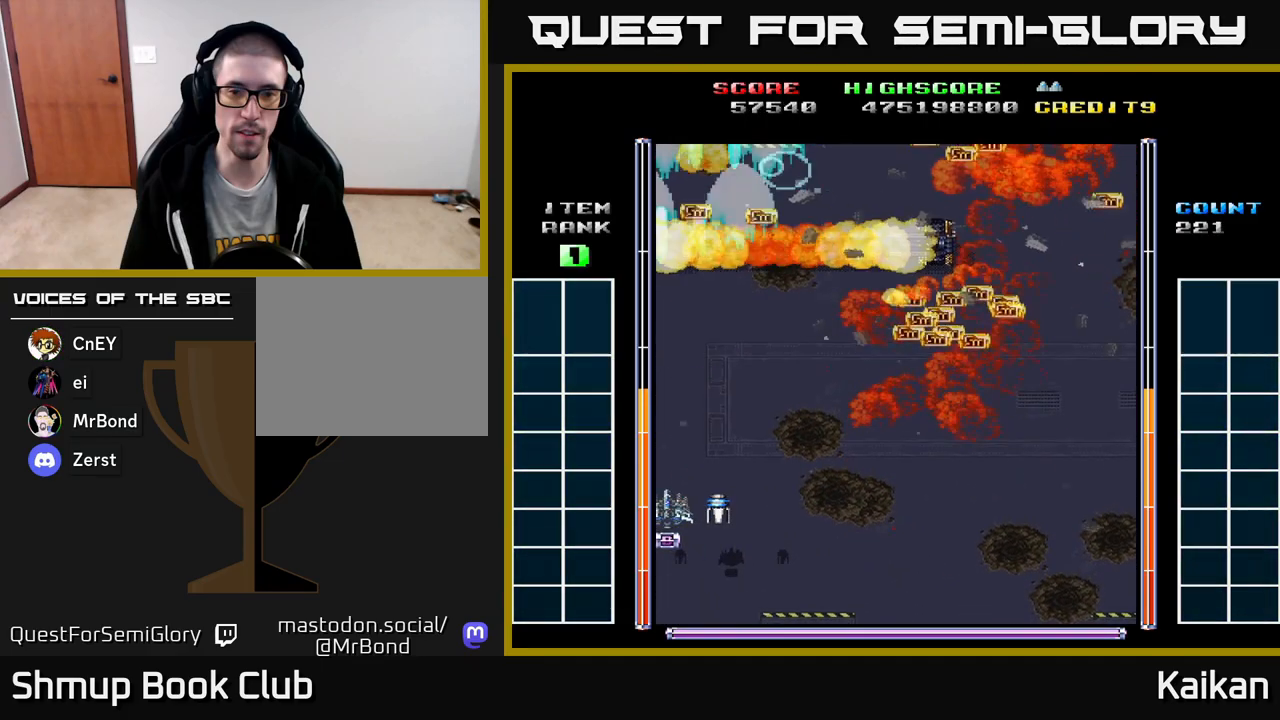
{"buttons": [], "left_stick": "up-left", "events": [[17, "DPAD_LEFT", "up"], [283, "DPAD_RIGHT", "down"], [367, "DPAD_RIGHT", "up"], [417, "DPAD_UP", "down"], [500, "DPAD_UP", "up"]]}
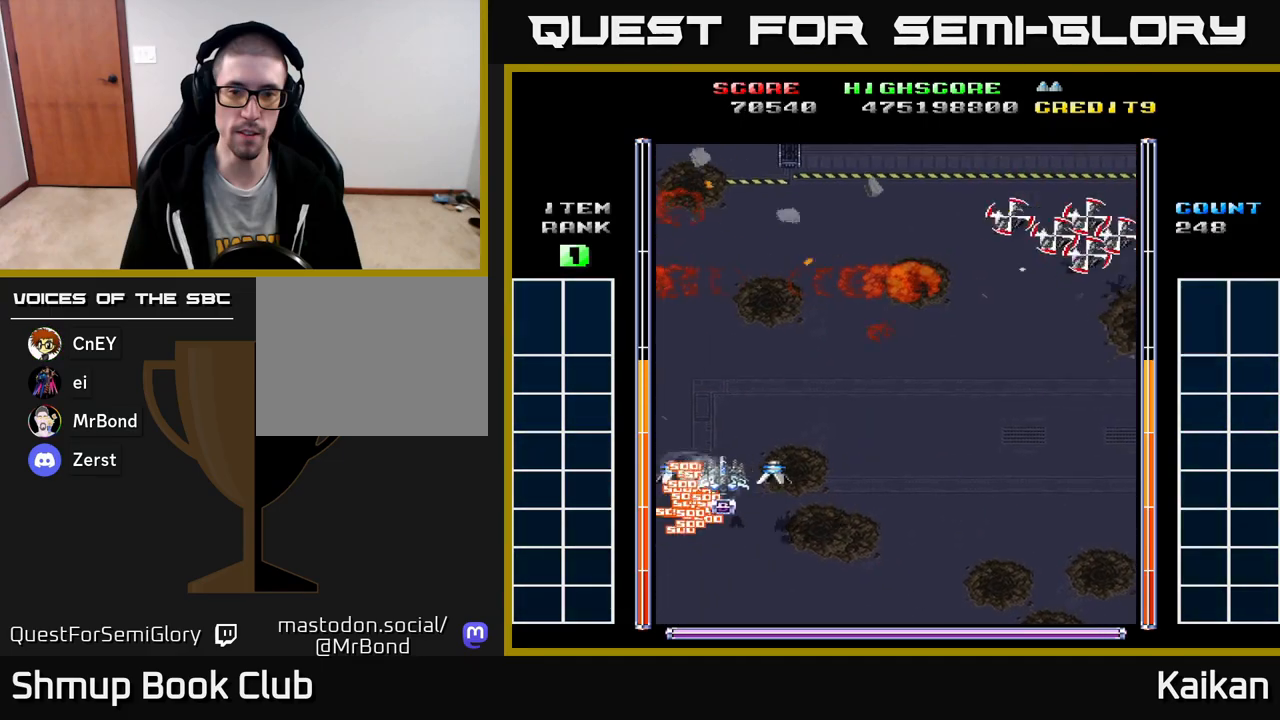
{"buttons": ["A", "DPAD_RIGHT"], "left_stick": "up-left", "events": [[17, "DPAD_RIGHT", "down"], [150, "A", "down"]]}
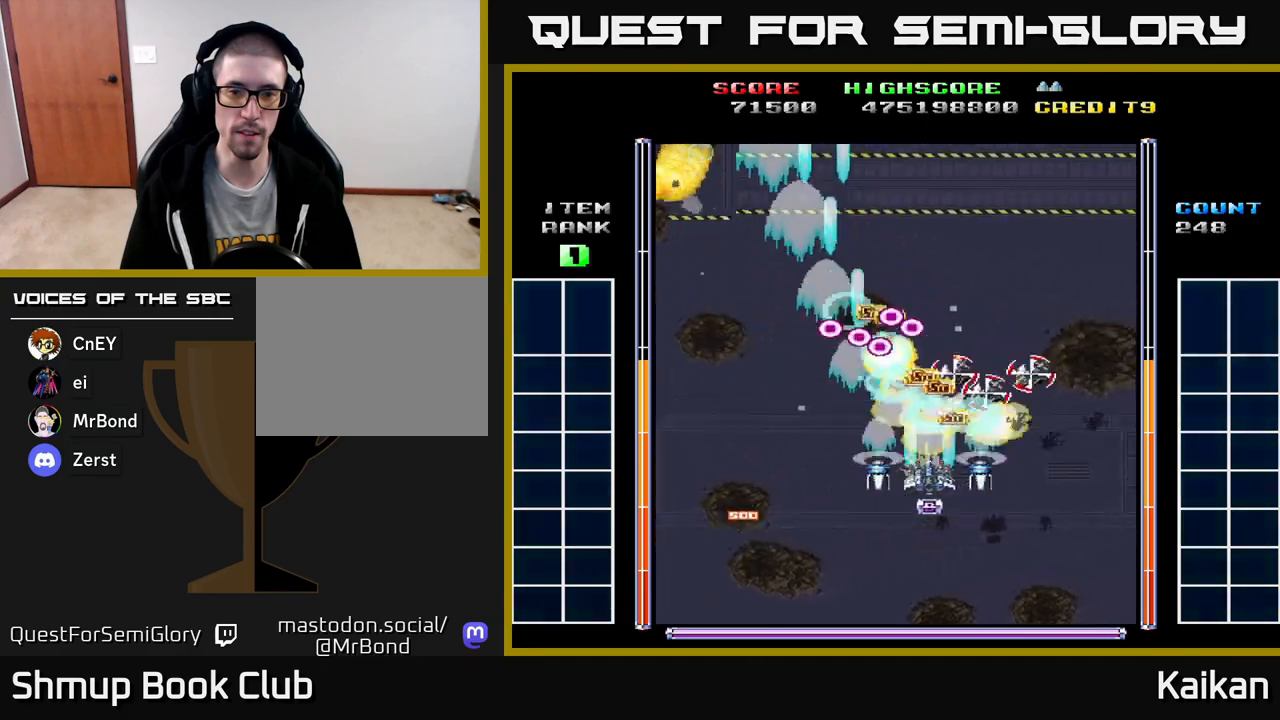
{"buttons": ["DPAD_RIGHT"], "left_stick": "up-left", "events": [[350, "A", "up"]]}
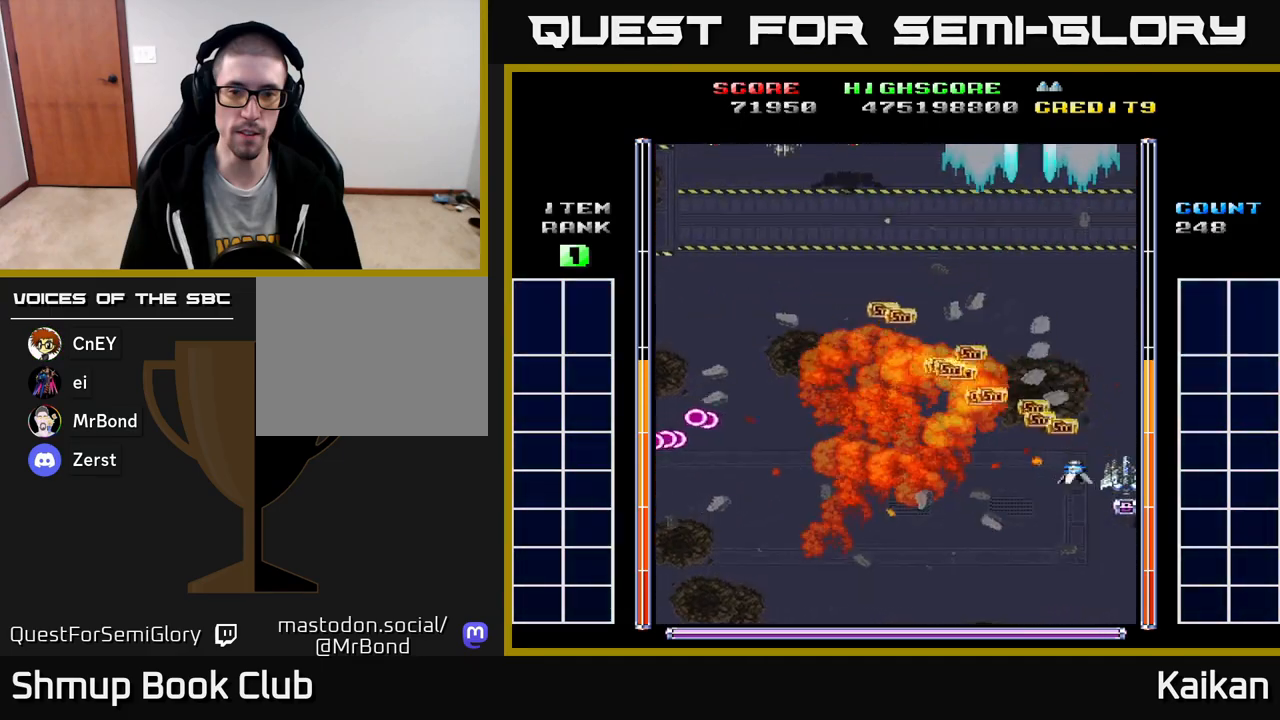
{"buttons": ["A", "DPAD_LEFT"], "left_stick": "up-left", "events": [[50, "DPAD_RIGHT", "up"], [133, "DPAD_UP", "down"], [167, "DPAD_LEFT", "down"], [317, "DPAD_UP", "up"], [450, "A", "down"]]}
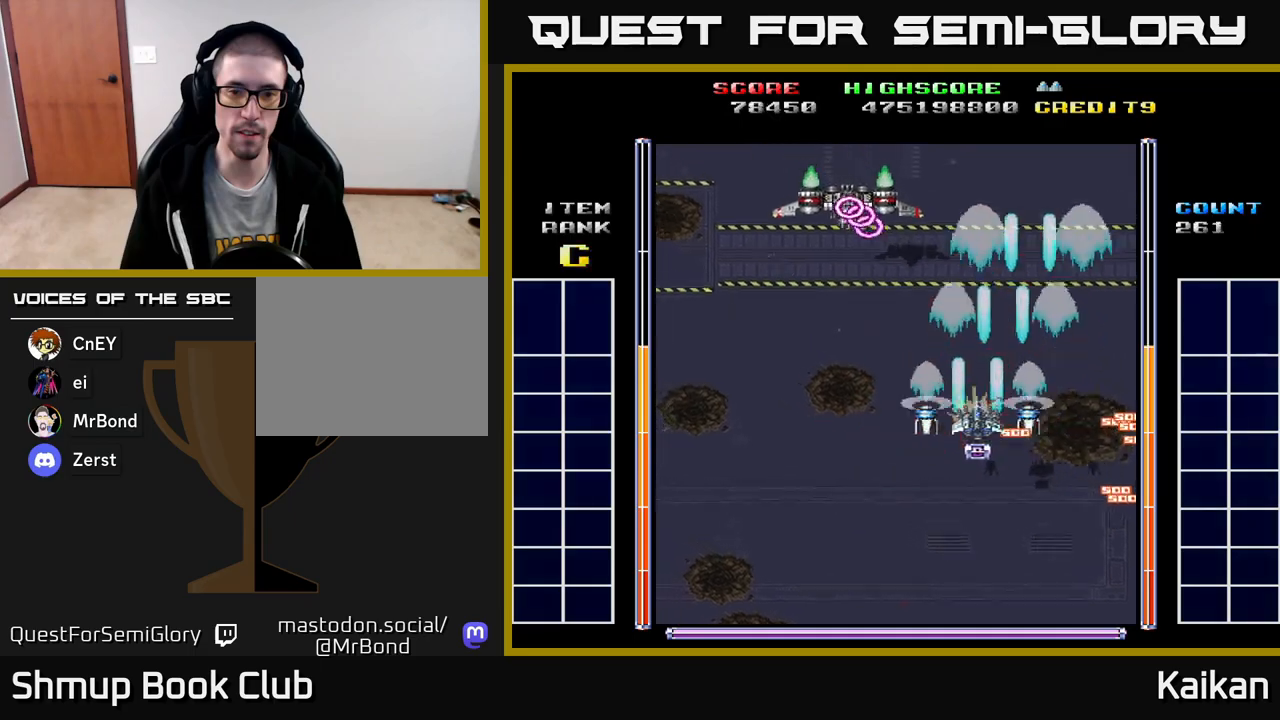
{"buttons": ["A"], "left_stick": "up-left", "events": [[233, "DPAD_UP", "down"], [267, "DPAD_LEFT", "up"], [333, "DPAD_UP", "up"]]}
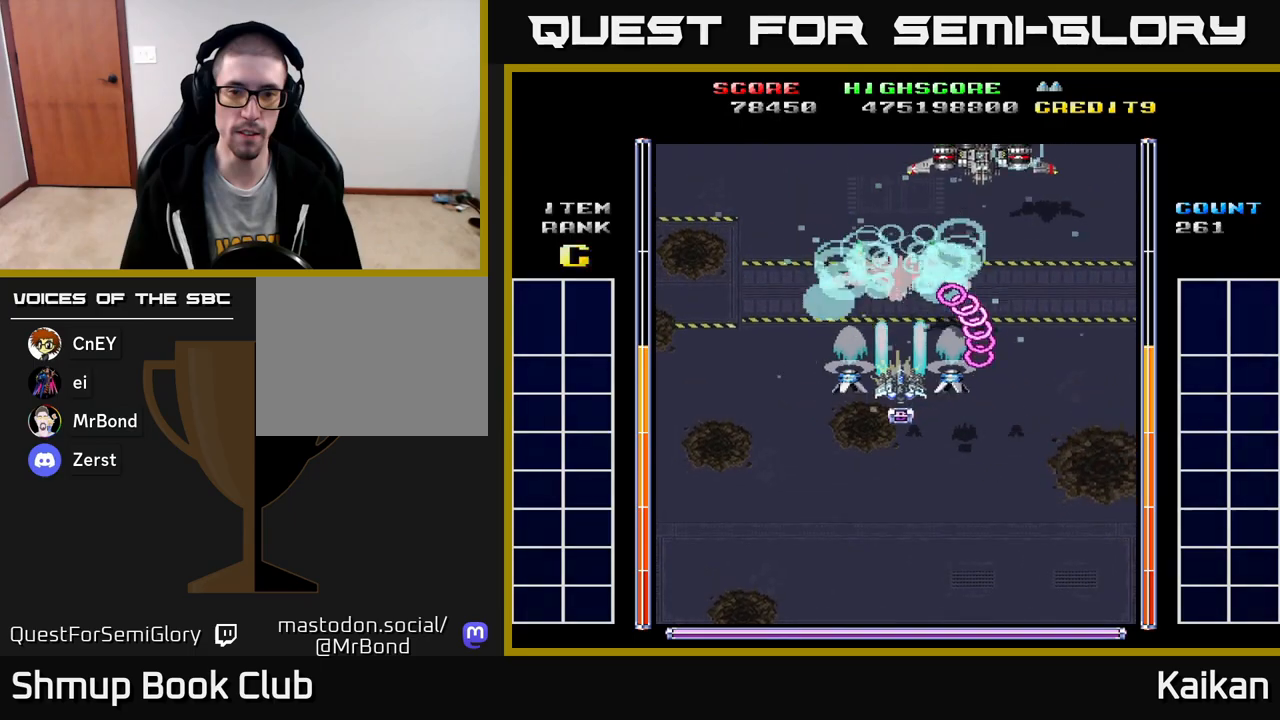
{"buttons": ["A"], "left_stick": "up-left", "events": [[150, "DPAD_RIGHT", "down"], [250, "DPAD_RIGHT", "up"]]}
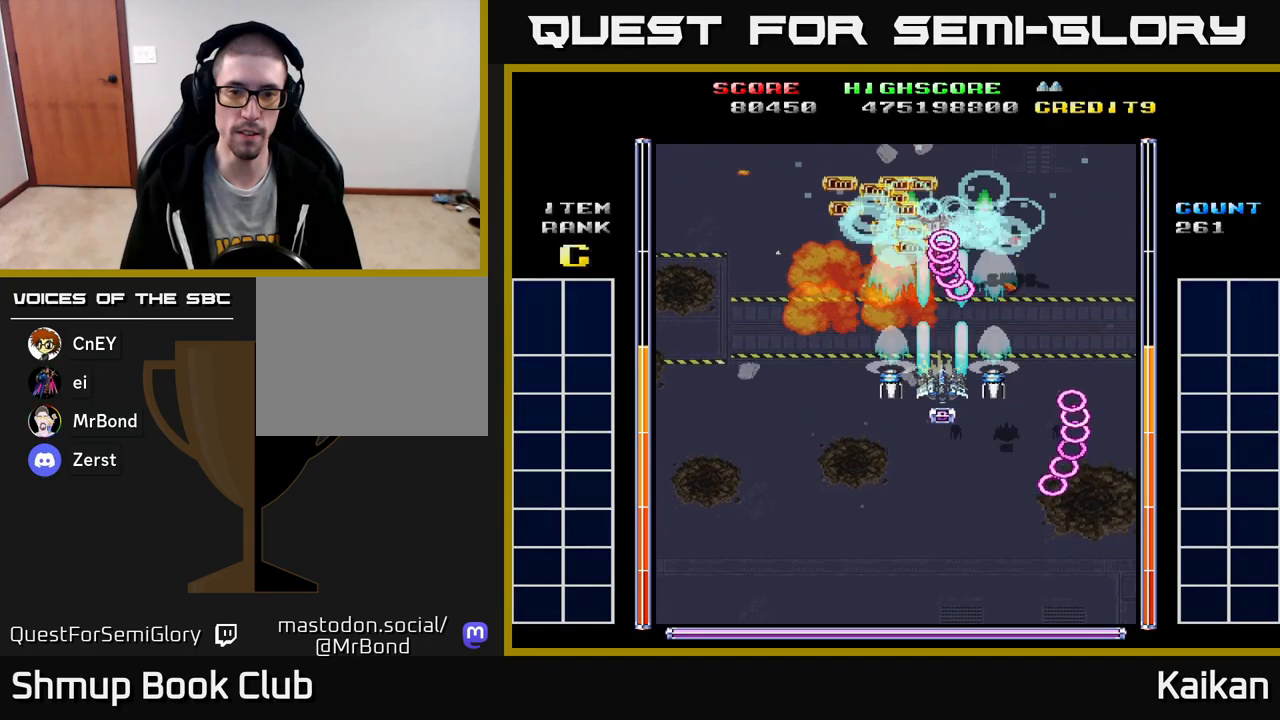
{"buttons": ["DPAD_UP", "DPAD_LEFT"], "left_stick": "up-left", "events": [[150, "DPAD_DOWN", "down"], [283, "DPAD_LEFT", "down"], [300, "DPAD_DOWN", "up"], [333, "A", "up"], [400, "DPAD_UP", "down"]]}
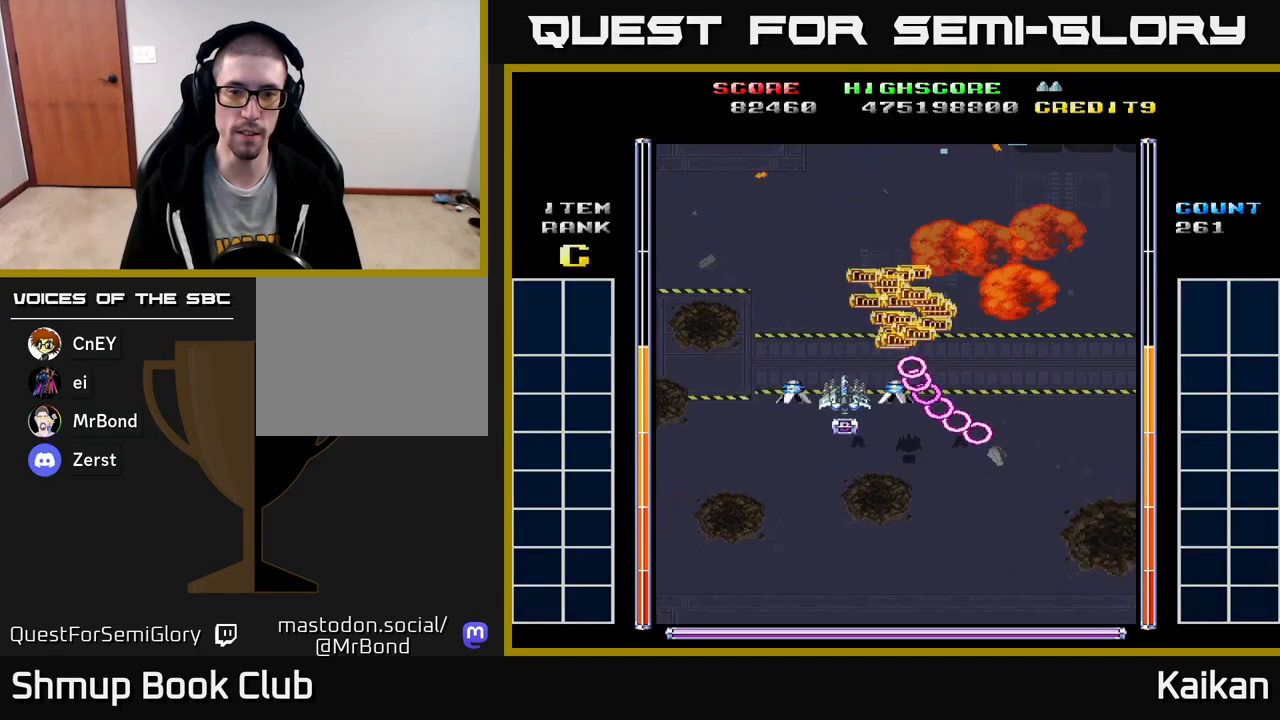
{"buttons": ["DPAD_DOWN"], "left_stick": "up-left", "events": [[67, "DPAD_LEFT", "up"], [200, "DPAD_RIGHT", "down"], [250, "DPAD_UP", "up"], [383, "DPAD_DOWN", "down"], [417, "DPAD_RIGHT", "up"]]}
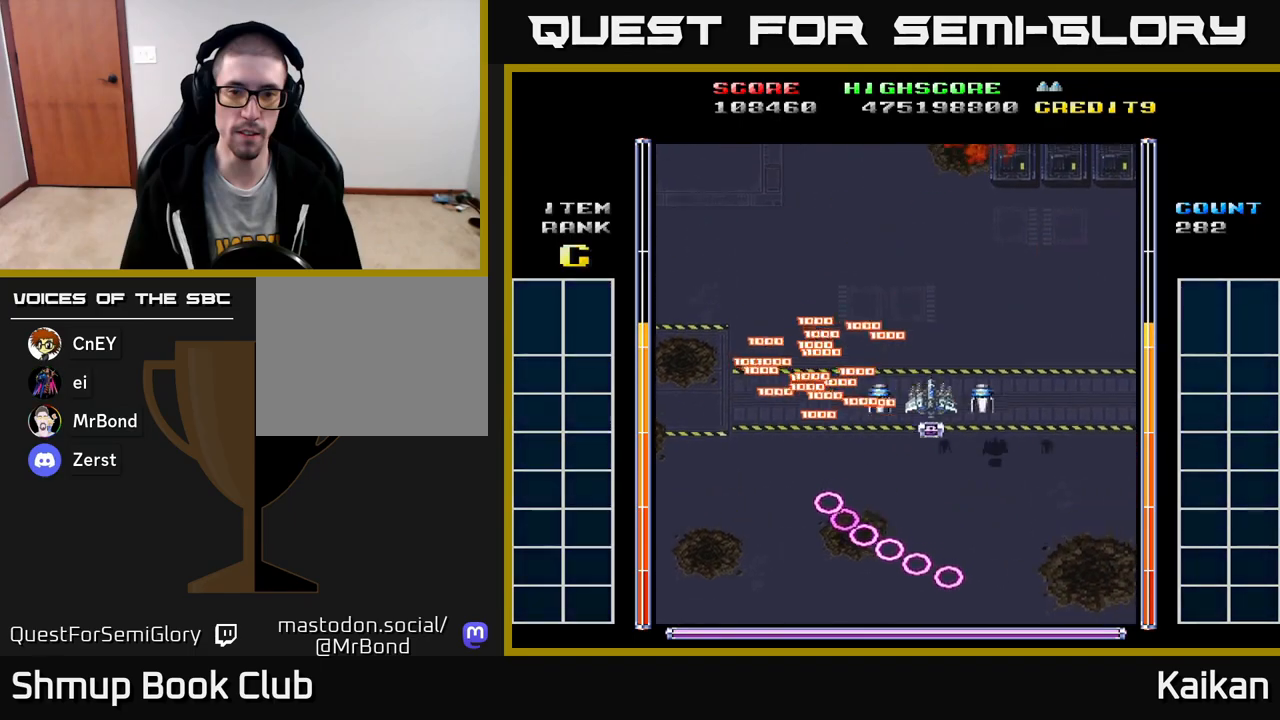
{"buttons": ["A", "DPAD_DOWN"], "left_stick": "up-left", "events": [[67, "DPAD_RIGHT", "down"], [83, "A", "down"], [483, "DPAD_RIGHT", "up"]]}
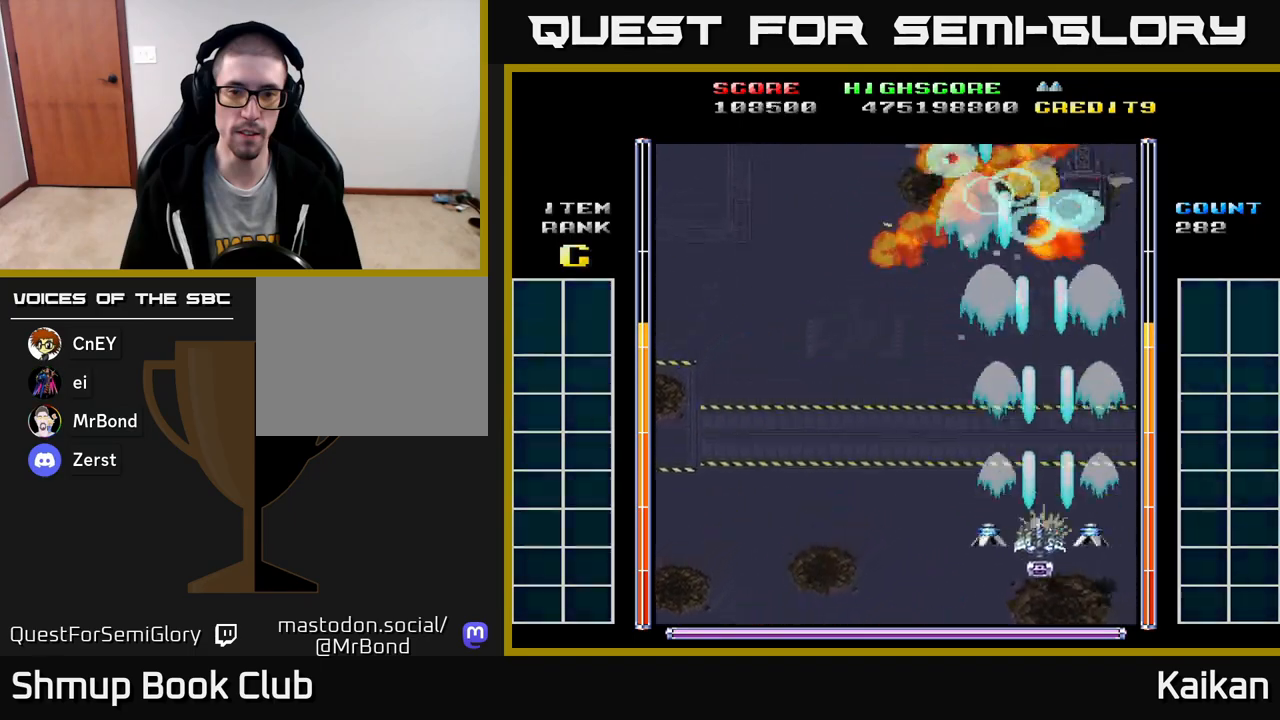
{"buttons": ["A", "DPAD_LEFT"], "left_stick": "up-left", "events": [[33, "DPAD_DOWN", "up"], [50, "DPAD_LEFT", "down"]]}
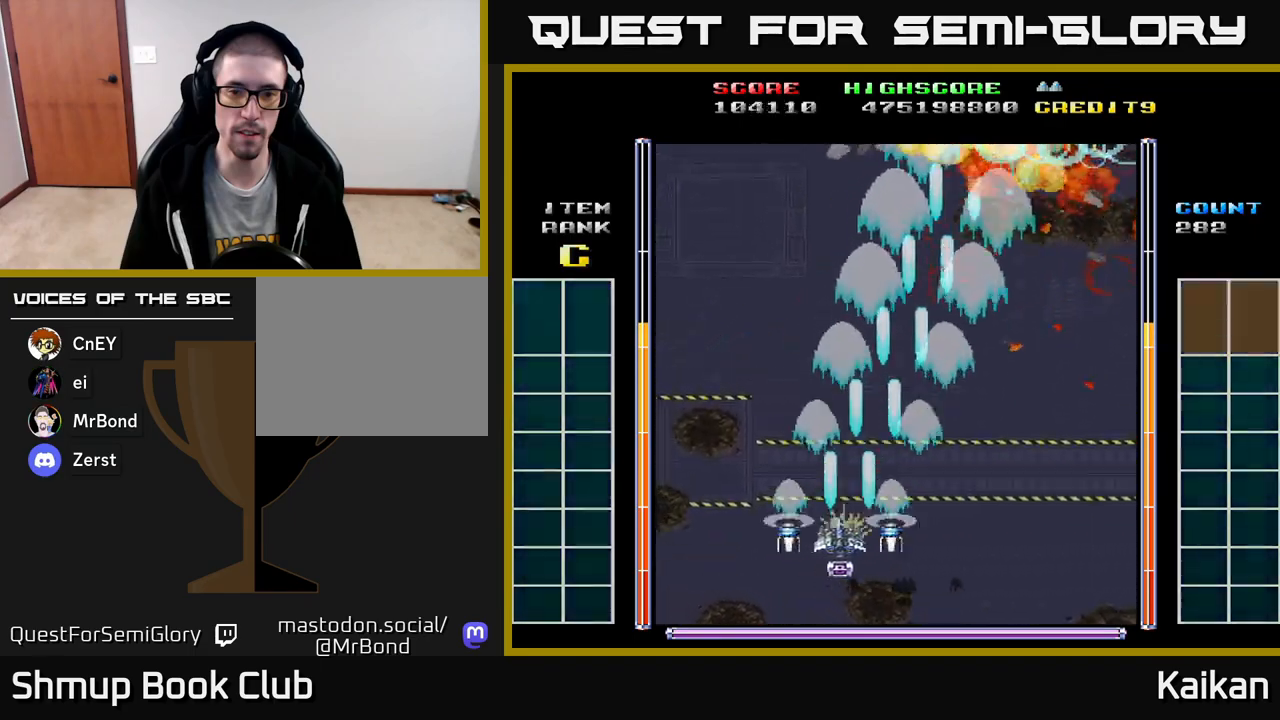
{"buttons": ["DPAD_UP"], "left_stick": "up-left", "events": [[300, "DPAD_UP", "down"], [433, "A", "up"], [467, "DPAD_LEFT", "up"]]}
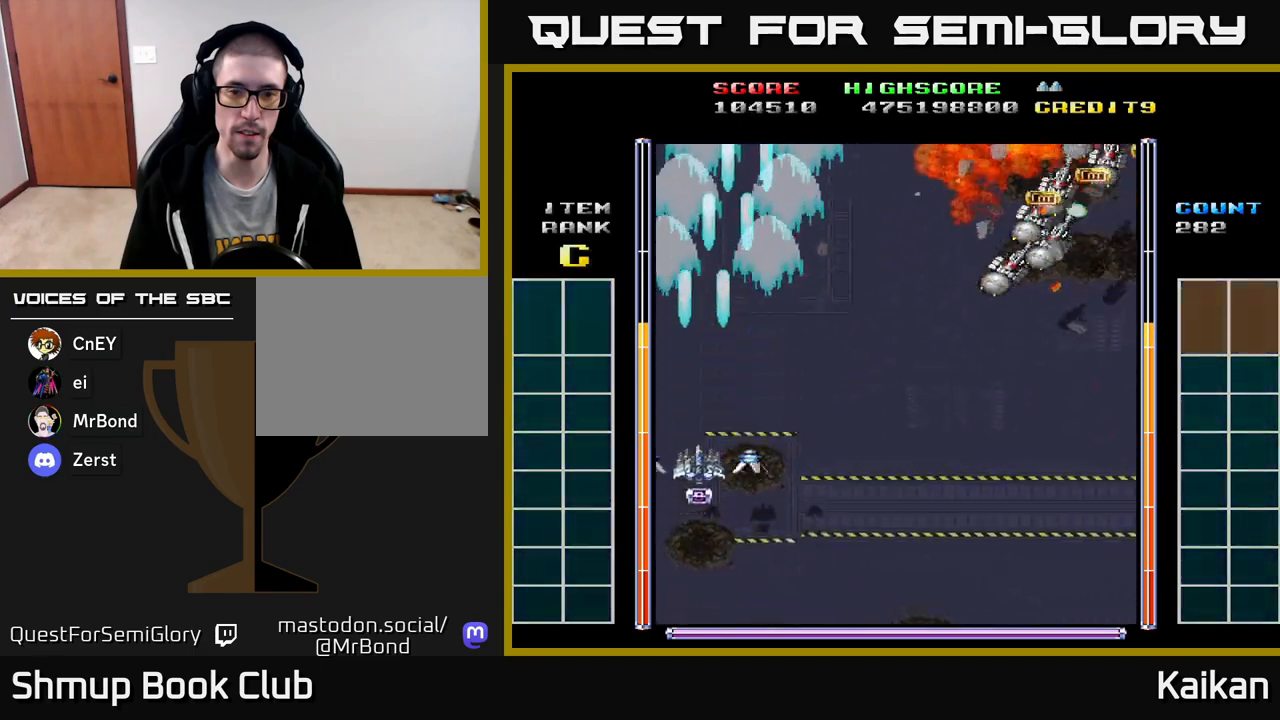
{"buttons": ["A", "DPAD_DOWN", "DPAD_RIGHT"], "left_stick": "up-left", "events": [[33, "DPAD_RIGHT", "down"], [33, "DPAD_UP", "up"], [233, "DPAD_DOWN", "down"], [250, "DPAD_RIGHT", "up"], [383, "DPAD_RIGHT", "down"], [433, "A", "down"]]}
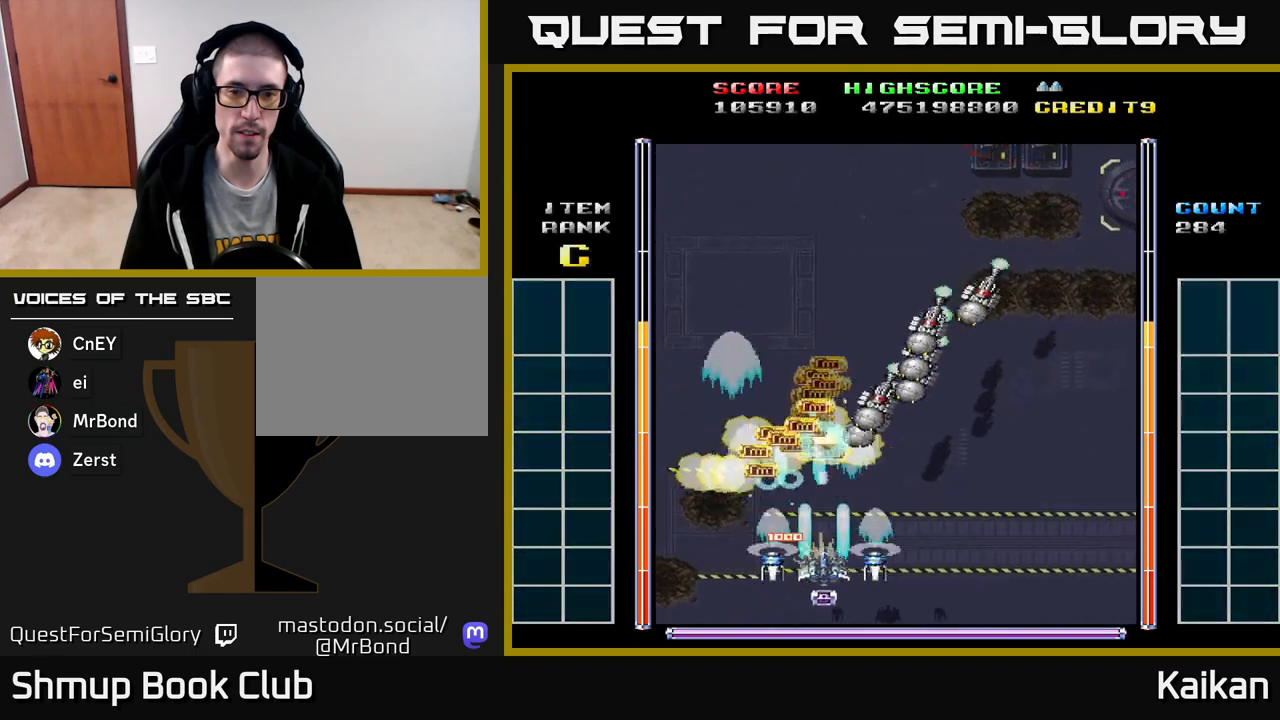
{"buttons": ["DPAD_RIGHT"], "left_stick": "up-left", "events": [[17, "DPAD_DOWN", "up"], [450, "A", "up"]]}
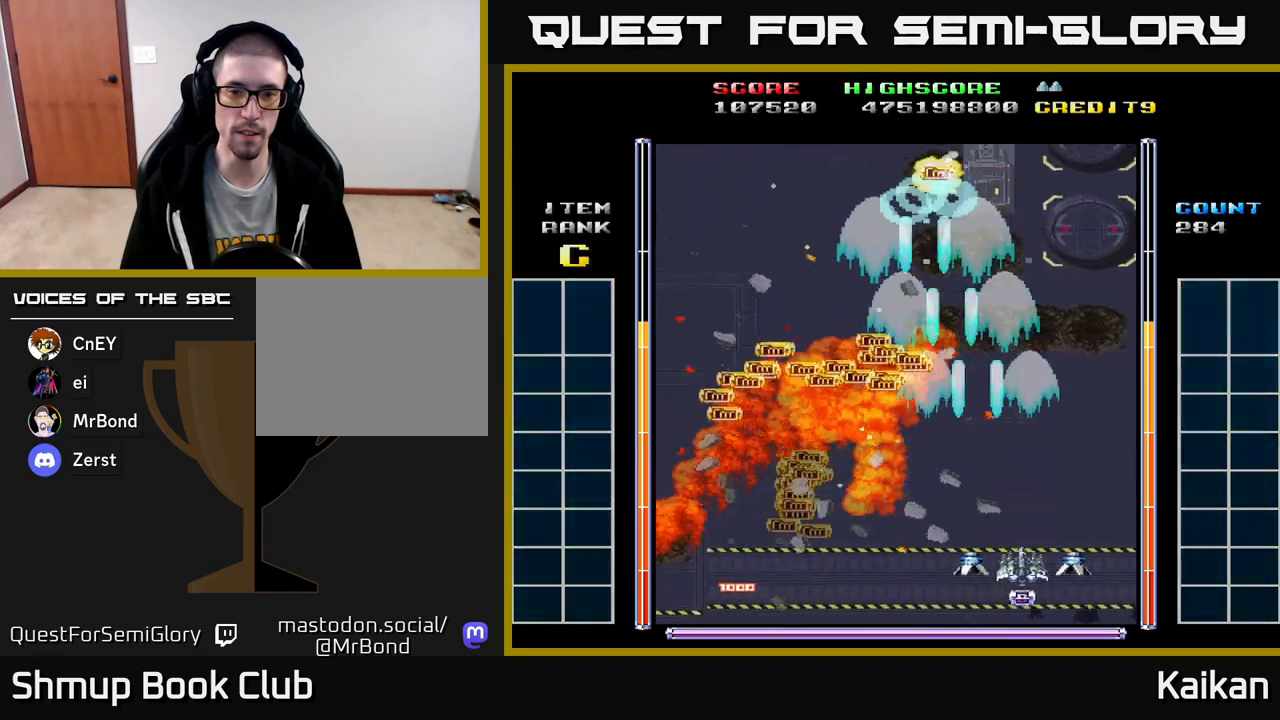
{"buttons": ["DPAD_RIGHT"], "left_stick": "up-left", "events": [[50, "DPAD_UP", "down"], [67, "DPAD_RIGHT", "up"], [467, "DPAD_UP", "up"], [500, "DPAD_RIGHT", "down"]]}
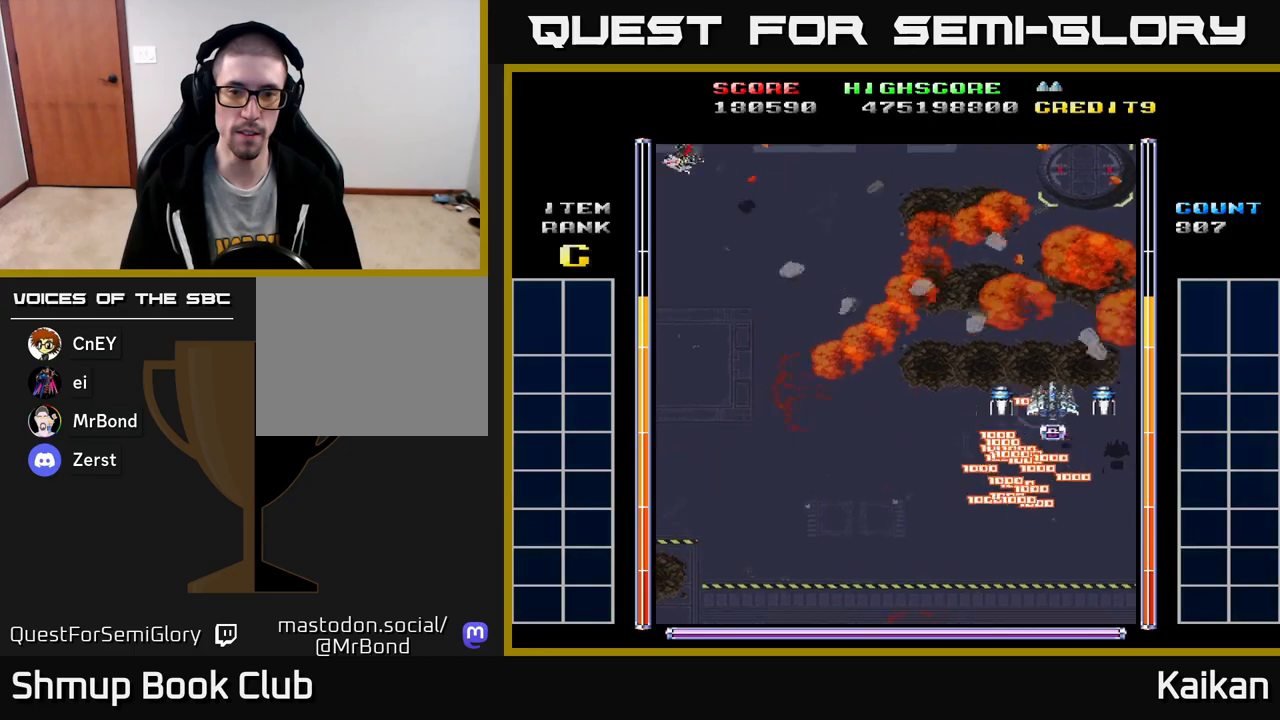
{"buttons": ["A", "DPAD_LEFT"], "left_stick": "up-left", "events": [[50, "A", "down"], [50, "DPAD_DOWN", "down"], [83, "DPAD_RIGHT", "up"], [217, "DPAD_LEFT", "down"], [317, "DPAD_DOWN", "up"]]}
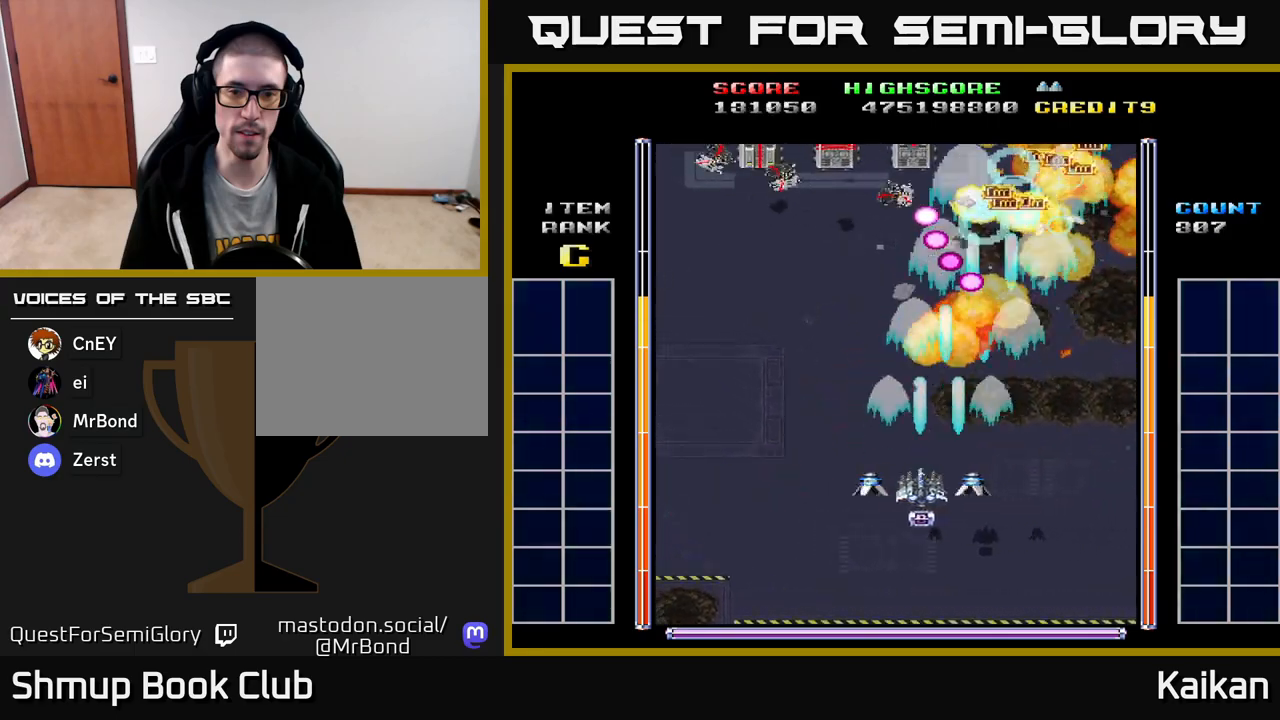
{"buttons": ["A", "DPAD_UP"], "left_stick": "up-left", "events": [[233, "DPAD_UP", "down"], [500, "DPAD_LEFT", "up"]]}
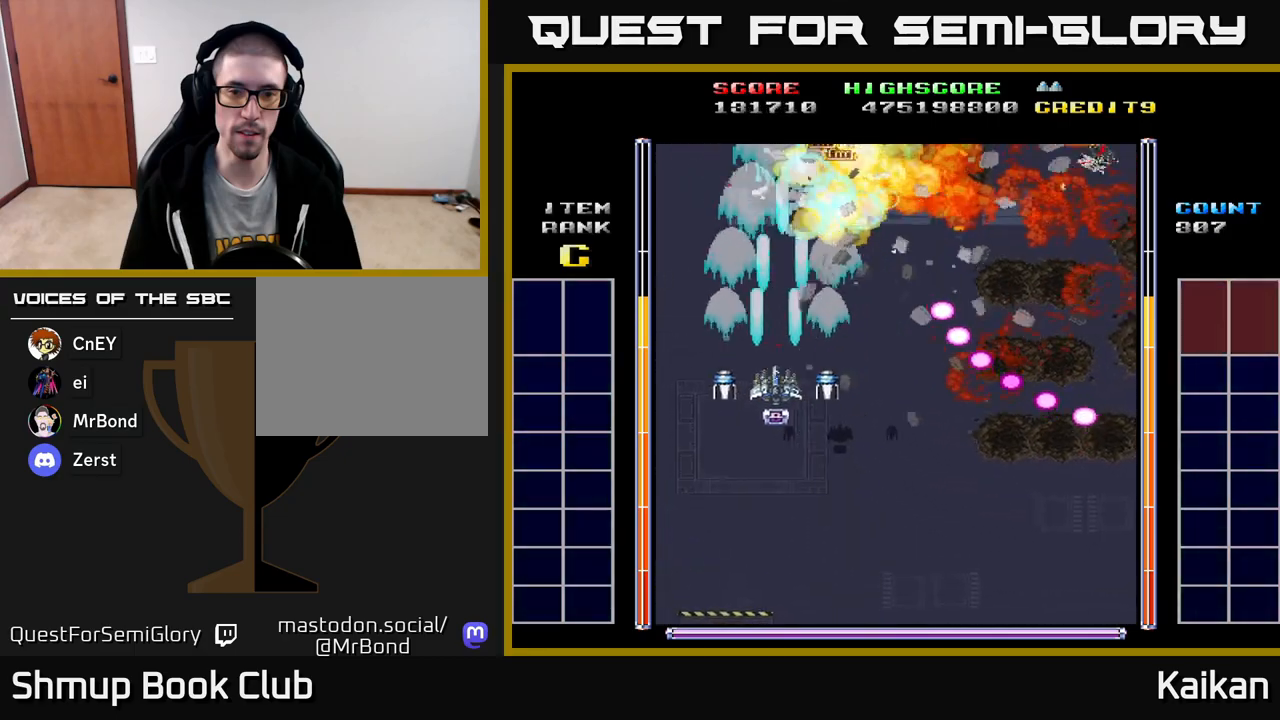
{"buttons": ["A", "DPAD_RIGHT"], "left_stick": "up-left", "events": [[67, "DPAD_RIGHT", "down"], [217, "DPAD_UP", "up"]]}